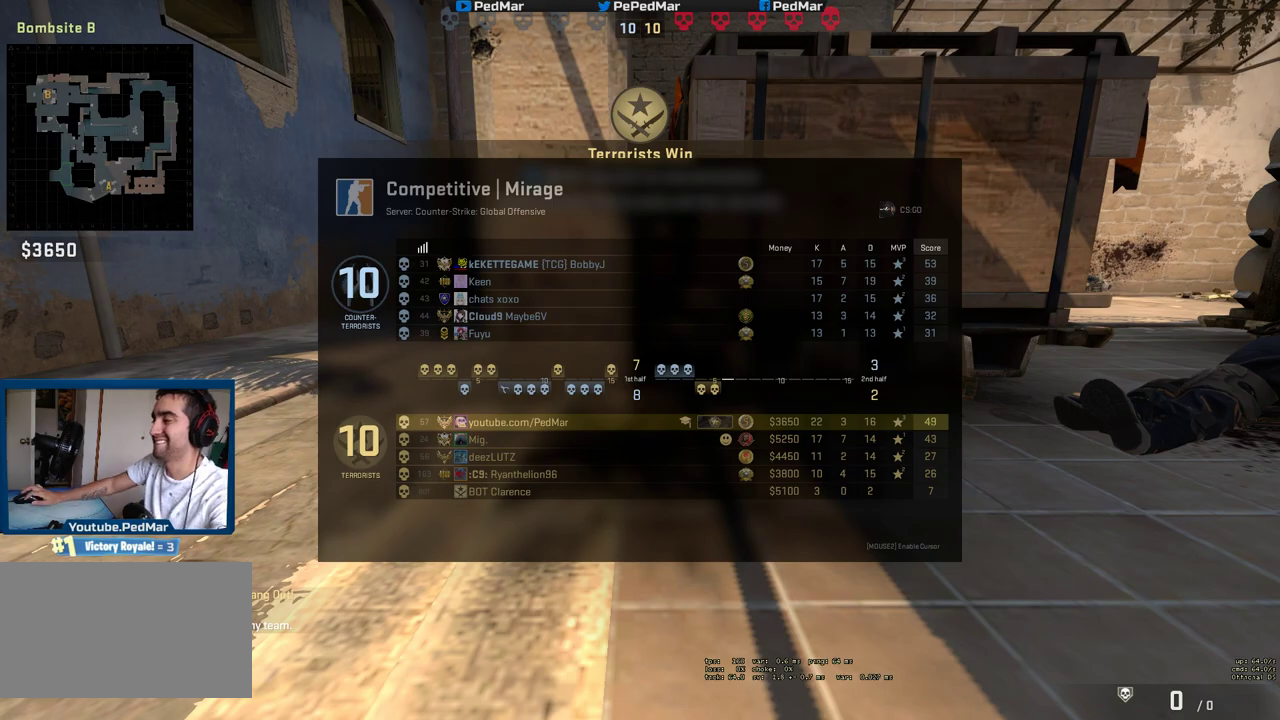
Gameplay with keyboard and mouse; each line is a JSON object with the keys and mouse buttons held at the frame after it. "events" lists presses ("down") and releases ("up") of "a", "c", "ctrl", "d", "e", "f", "q", "r", "s", "shift", "space", "tab", "w", "x", "z", "mouse_left", "mouse_wheel", "mouse_right", "mouse_mb4" and "mouse_mb5" between this image and that frame as [ms after this image, input, new state], when the widget could be followed in between. "mouse_left", "mouse_wheel", "mouse_right", "mouse_mb4", "mouse_mb5" = the "left", "wheel", "right", "mb4", "mb5" buttons of the "mouse" list. No other keys are recorded. "wheel" means that the mouse wheel is clicked or scrolled. Not read: mouse_move.
{"keys": ["tab"], "mouse": ["mb5"], "events": [[183, "mouse_mb5", "down"]]}
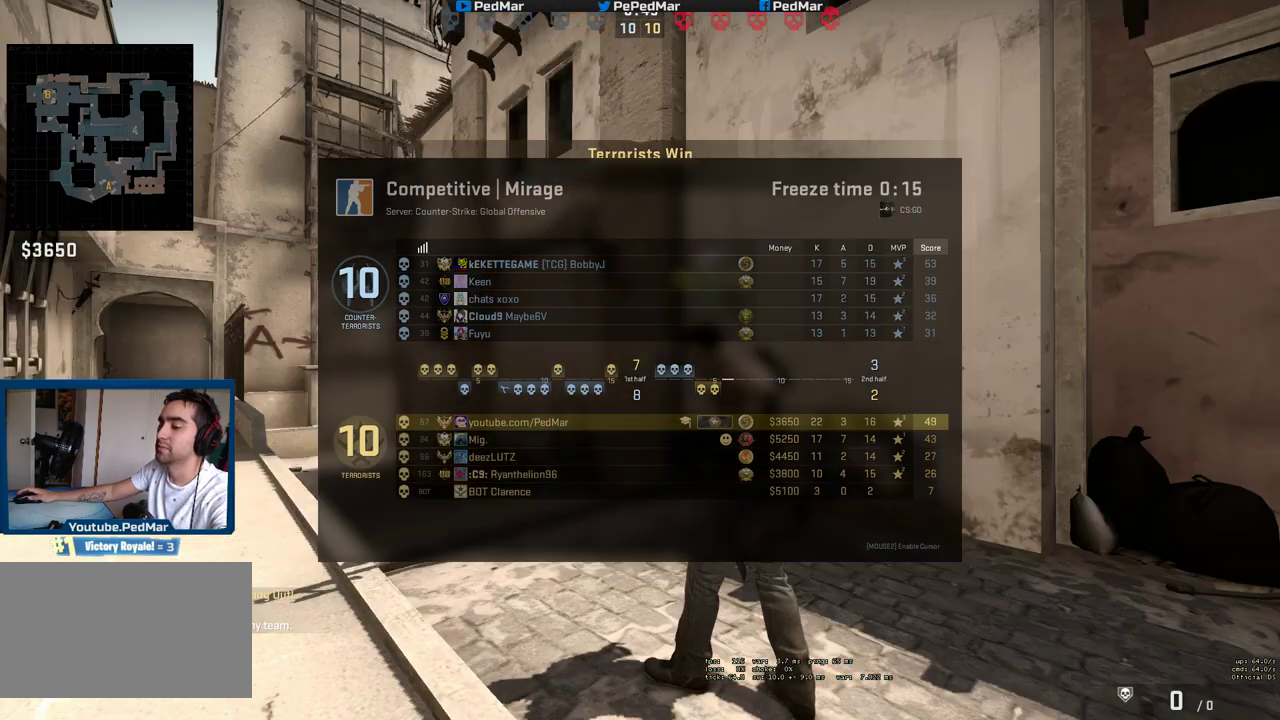
{"keys": [], "mouse": ["mb5"], "events": [[50, "tab", "up"]]}
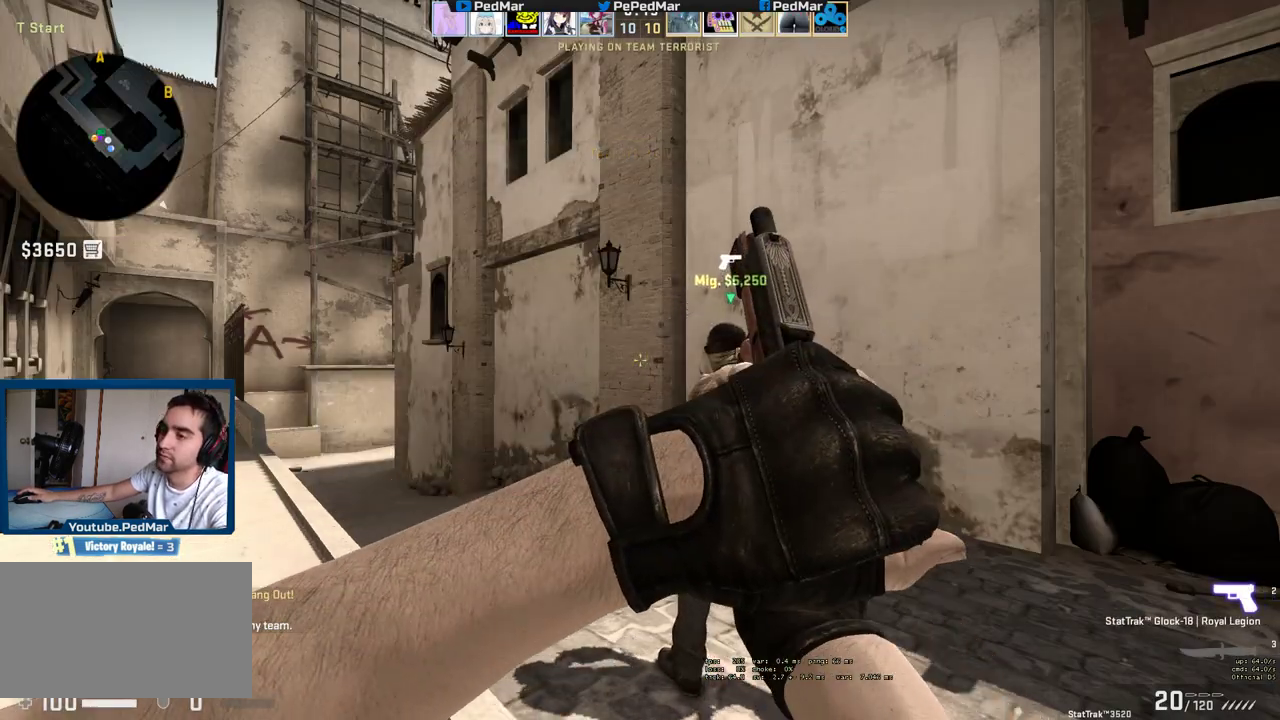
{"keys": ["w"], "mouse": []}
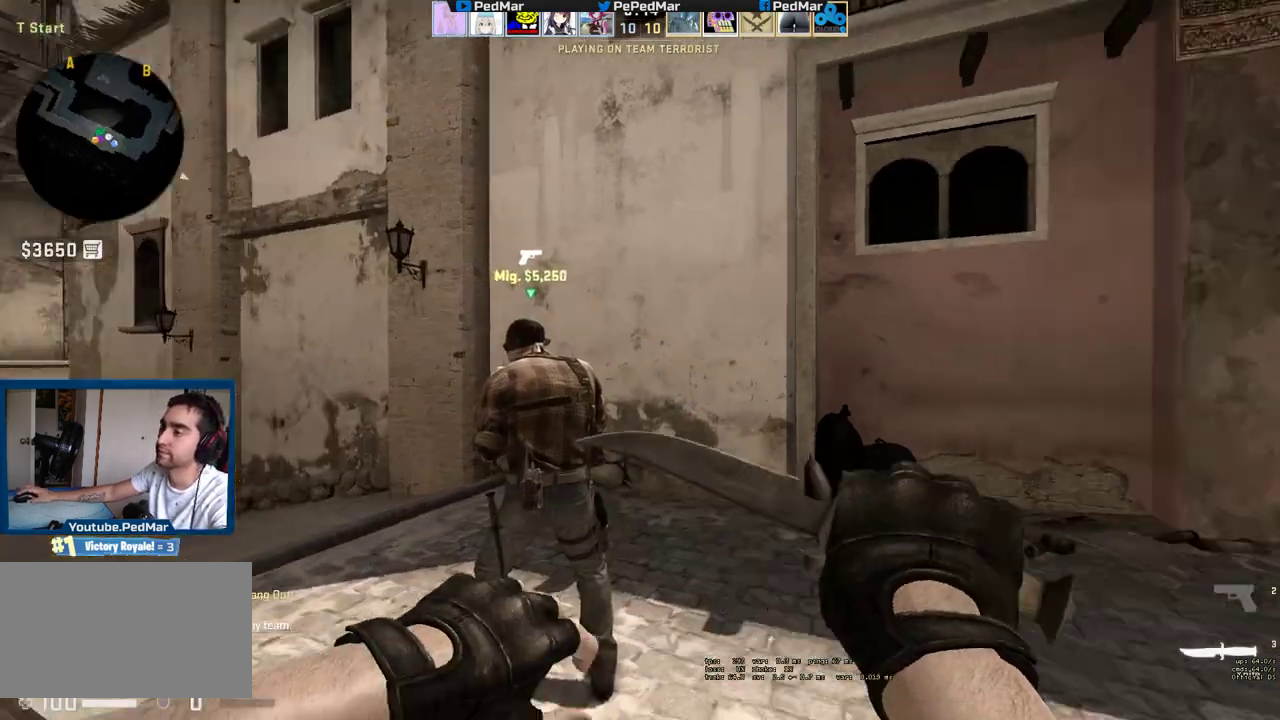
{"keys": ["w"], "mouse": [], "events": []}
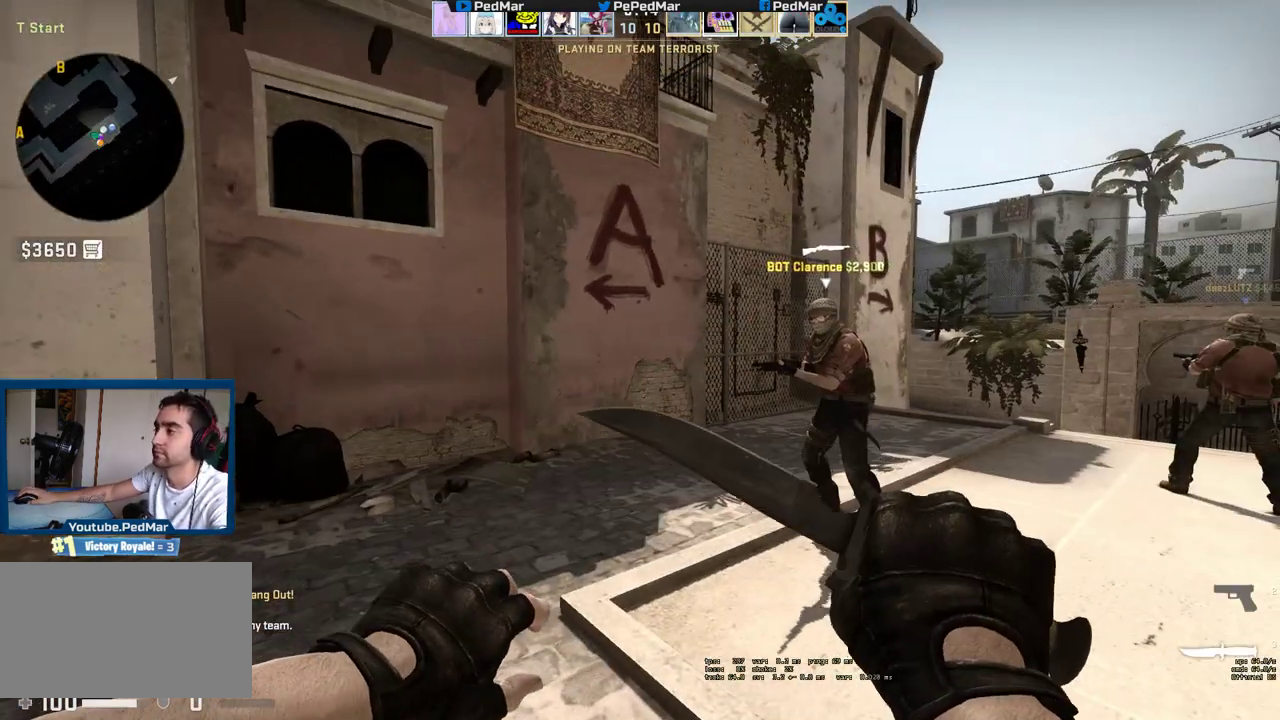
{"keys": ["tab", "w"], "mouse": [], "events": [[267, "tab", "down"]]}
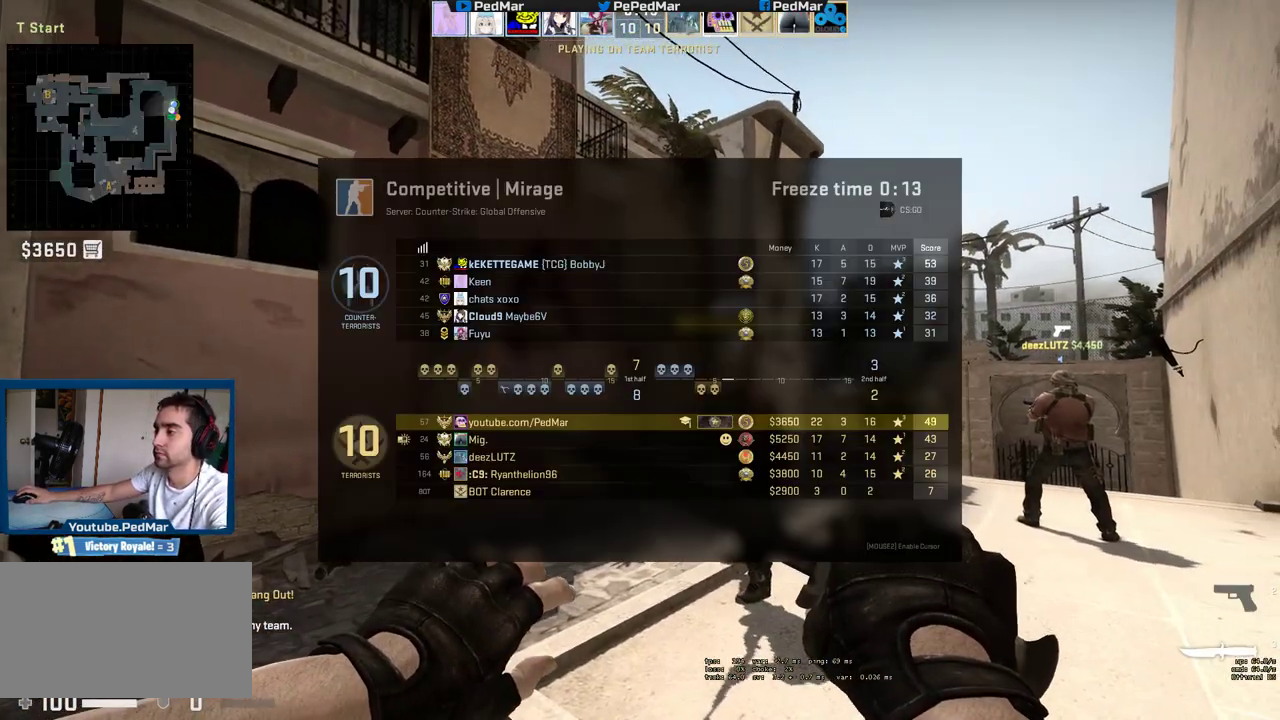
{"keys": ["w"], "mouse": [], "events": [[317, "tab", "up"]]}
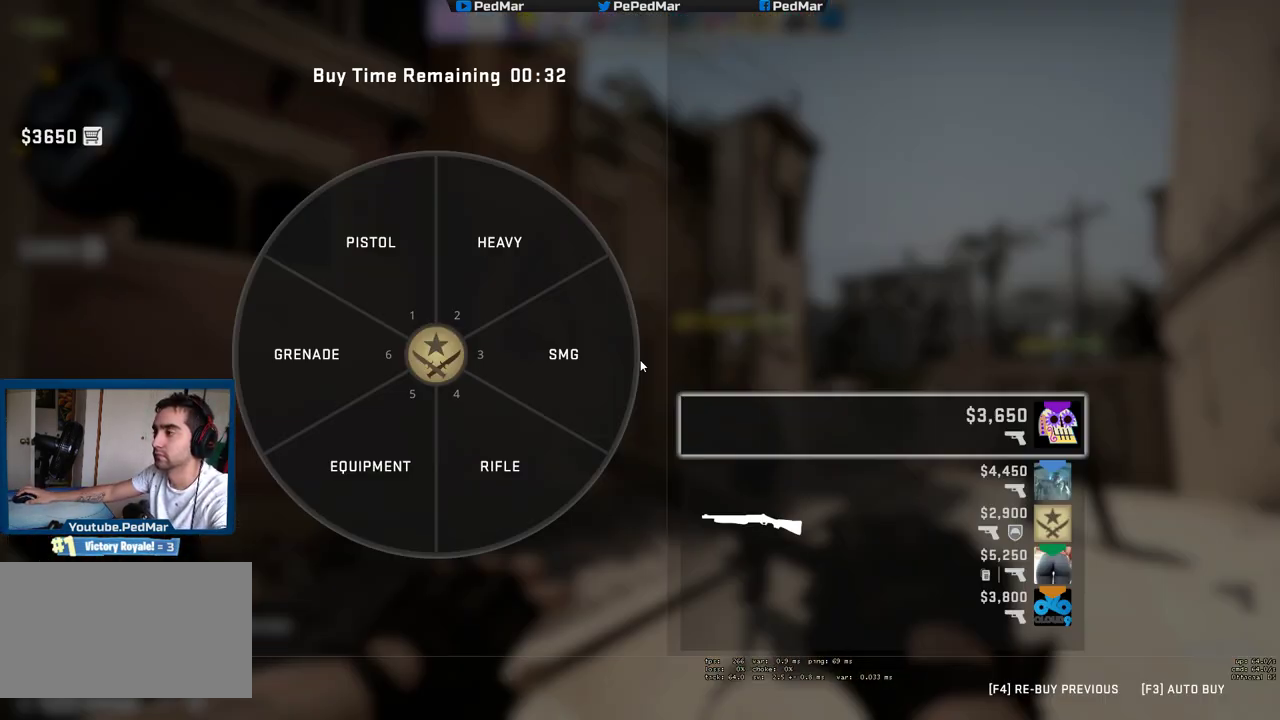
{"keys": ["w"], "mouse": [], "events": []}
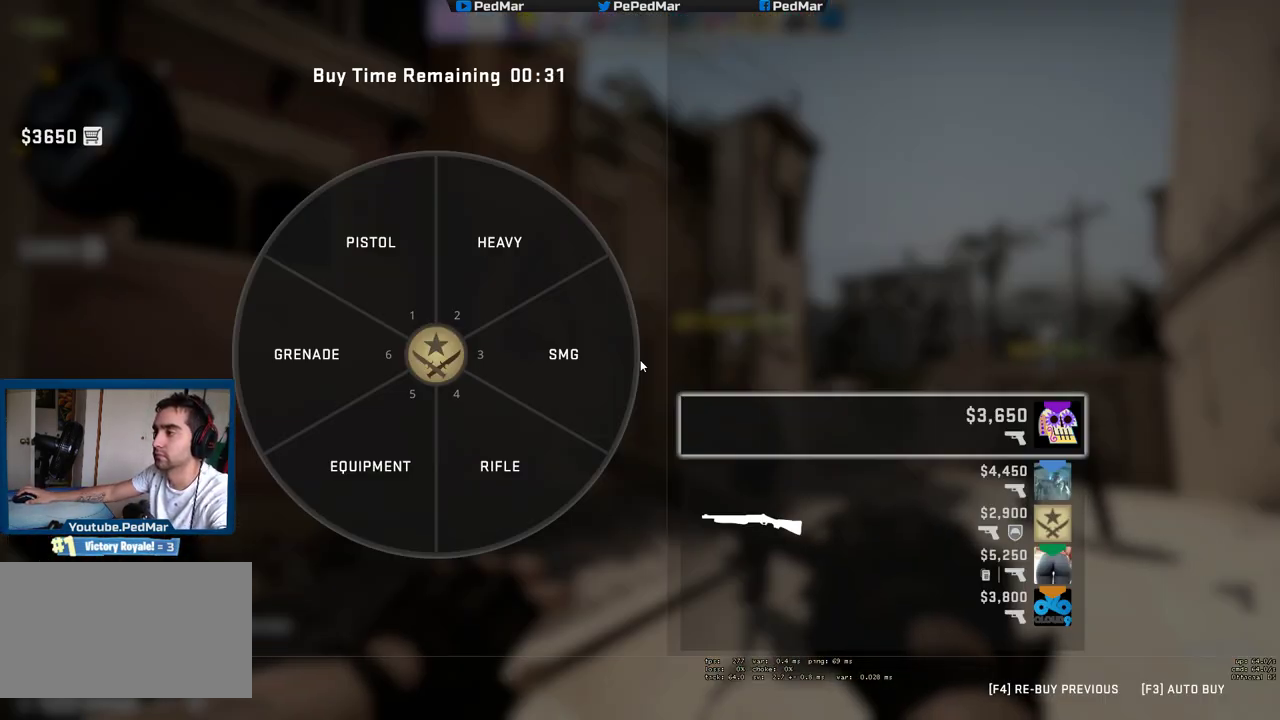
{"keys": ["f"], "mouse": [], "events": [[67, "w", "up"], [483, "f", "down"]]}
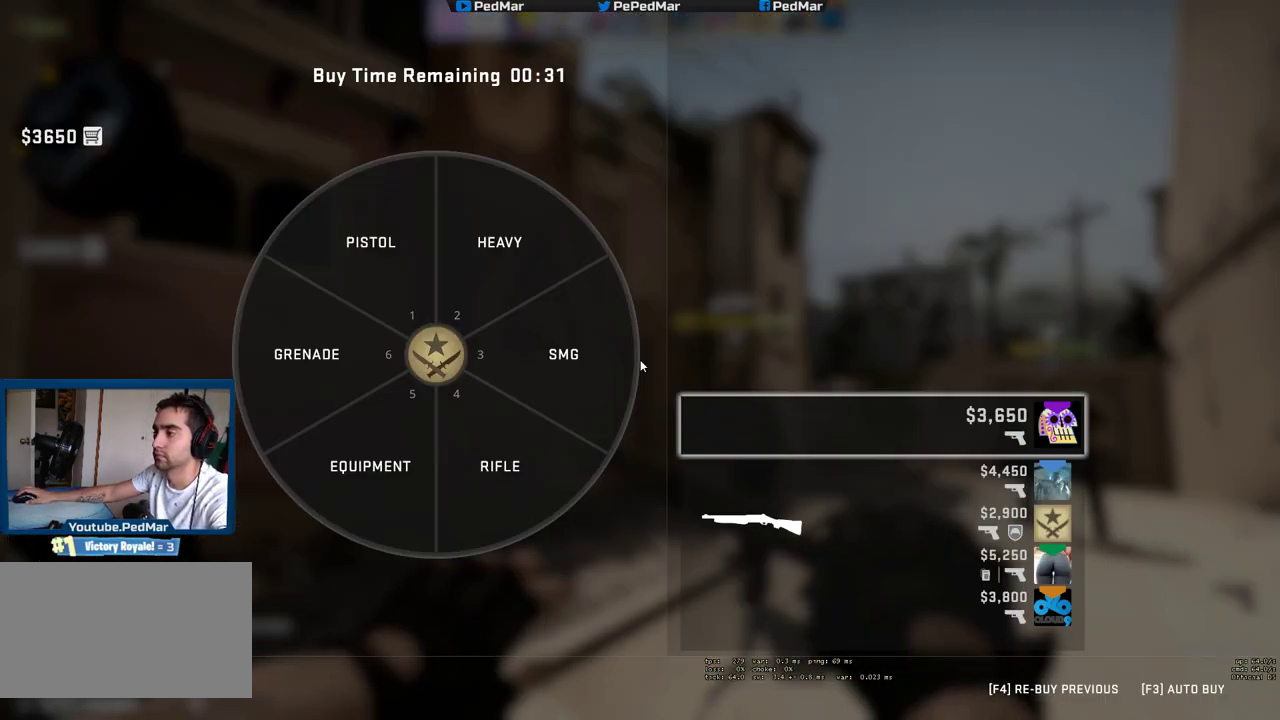
{"keys": ["tab"], "mouse": [], "events": [[50, "f", "up"], [433, "tab", "down"]]}
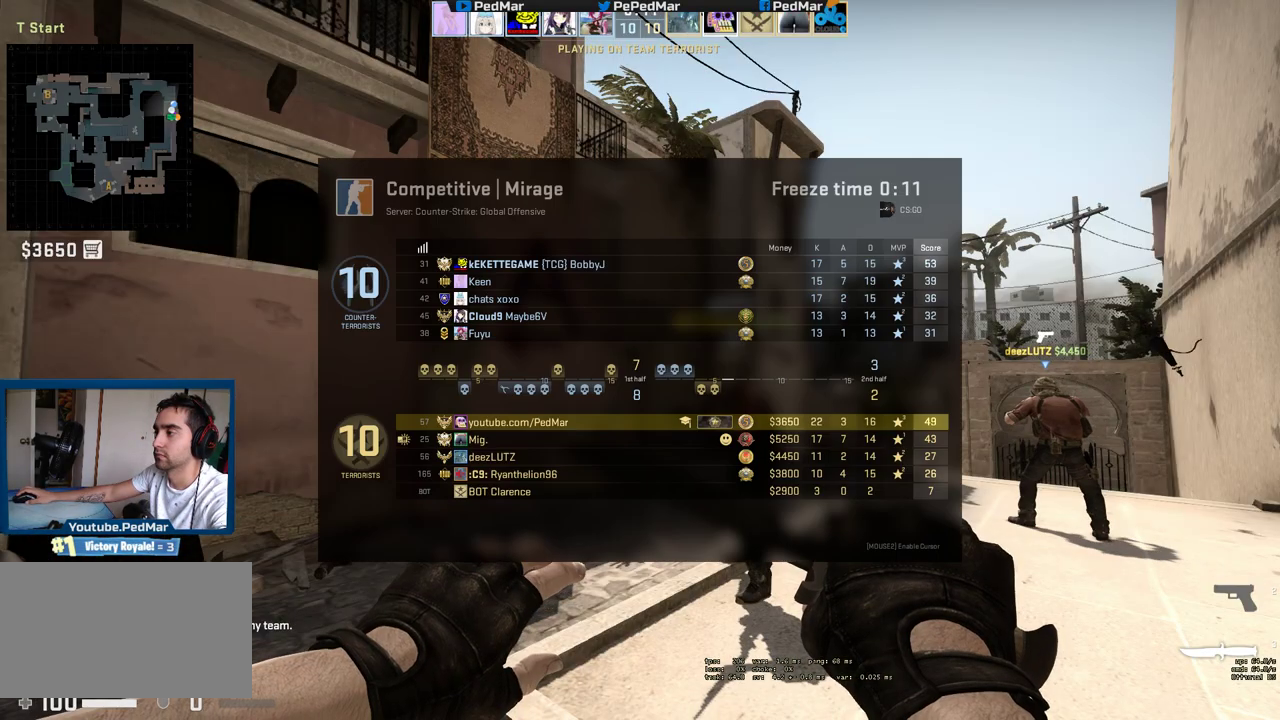
{"keys": [], "mouse": [], "events": [[250, "mouse_right", "down"], [317, "mouse_right", "up"], [450, "tab", "up"]]}
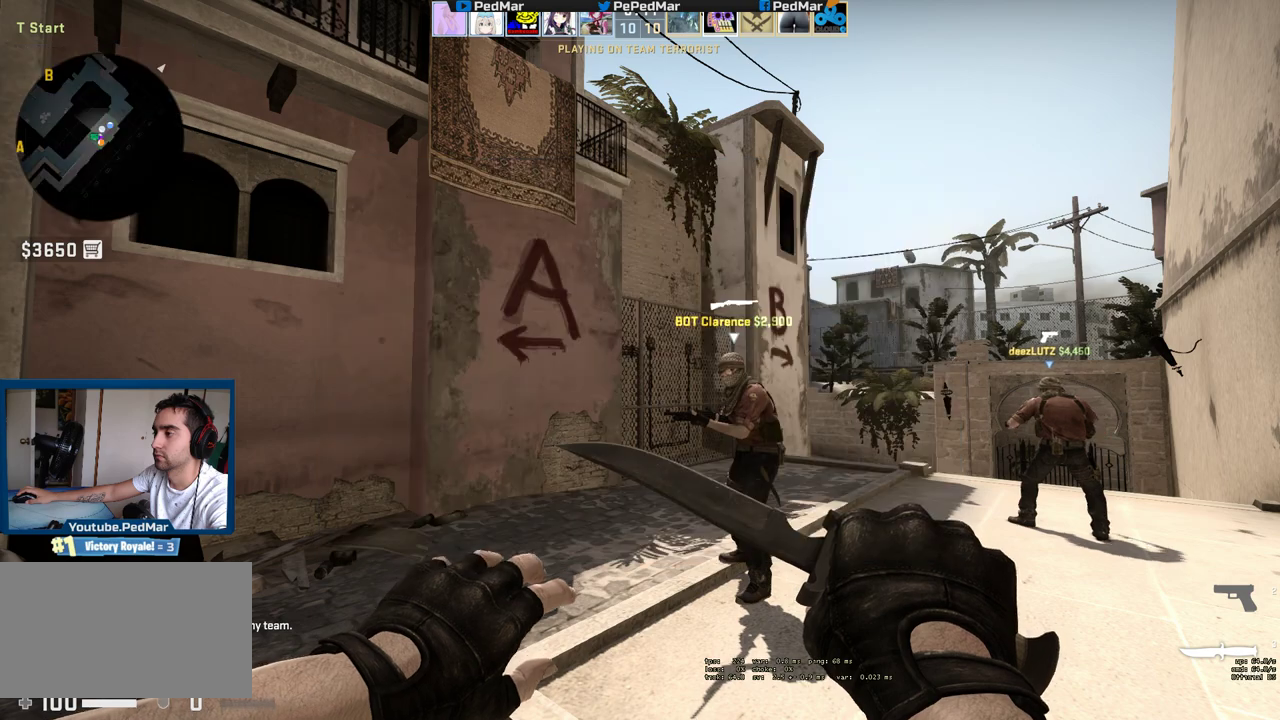
{"keys": ["w"], "mouse": [], "events": [[417, "w", "down"]]}
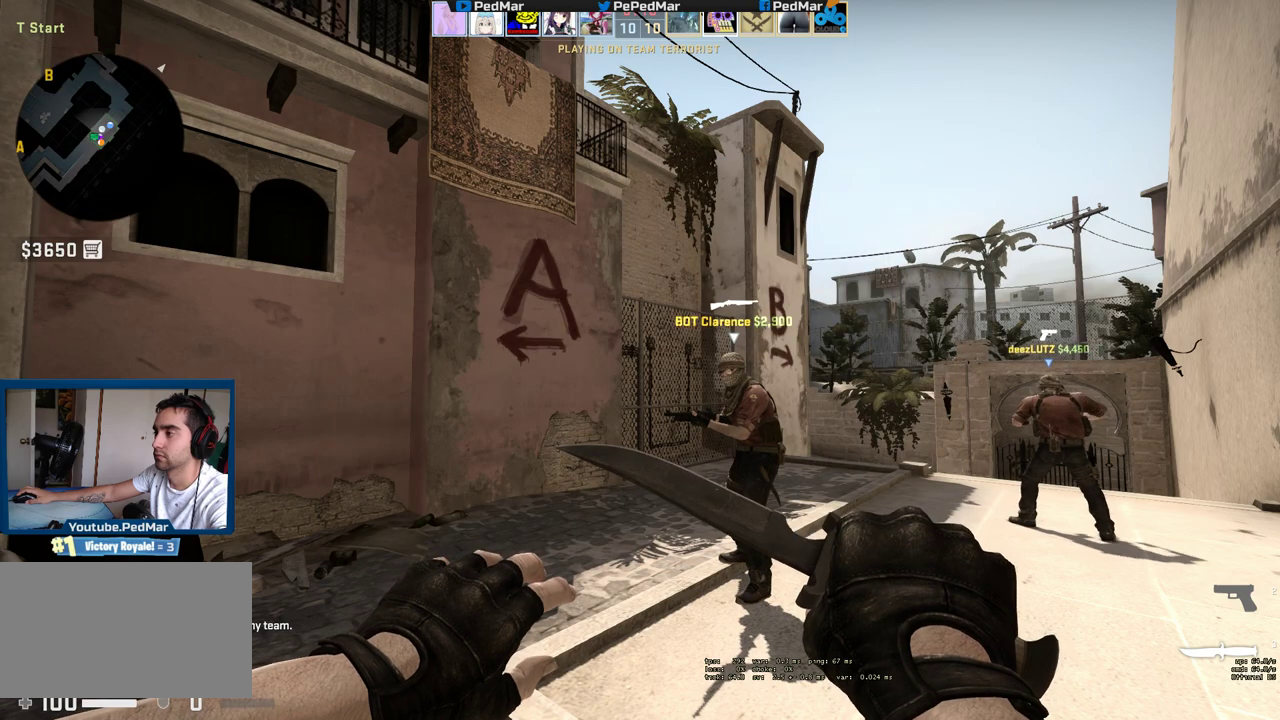
{"keys": ["w"], "mouse": [], "events": []}
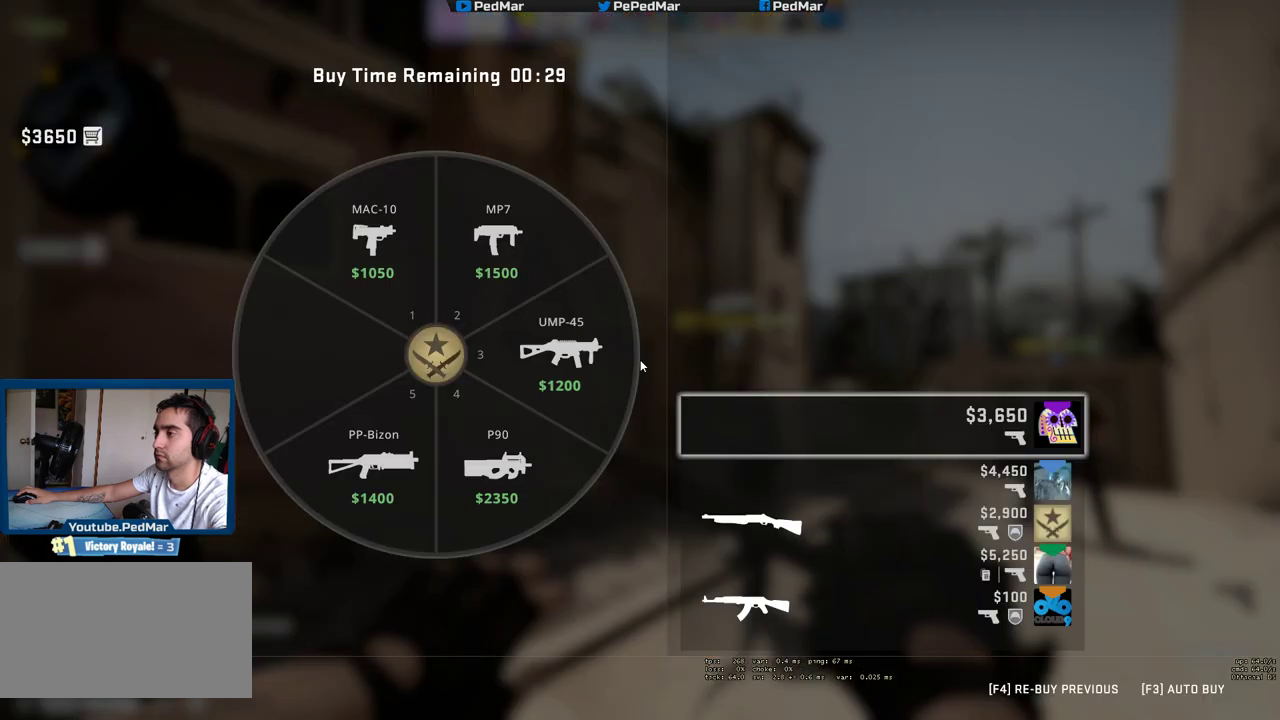
{"keys": ["w"], "mouse": [], "events": []}
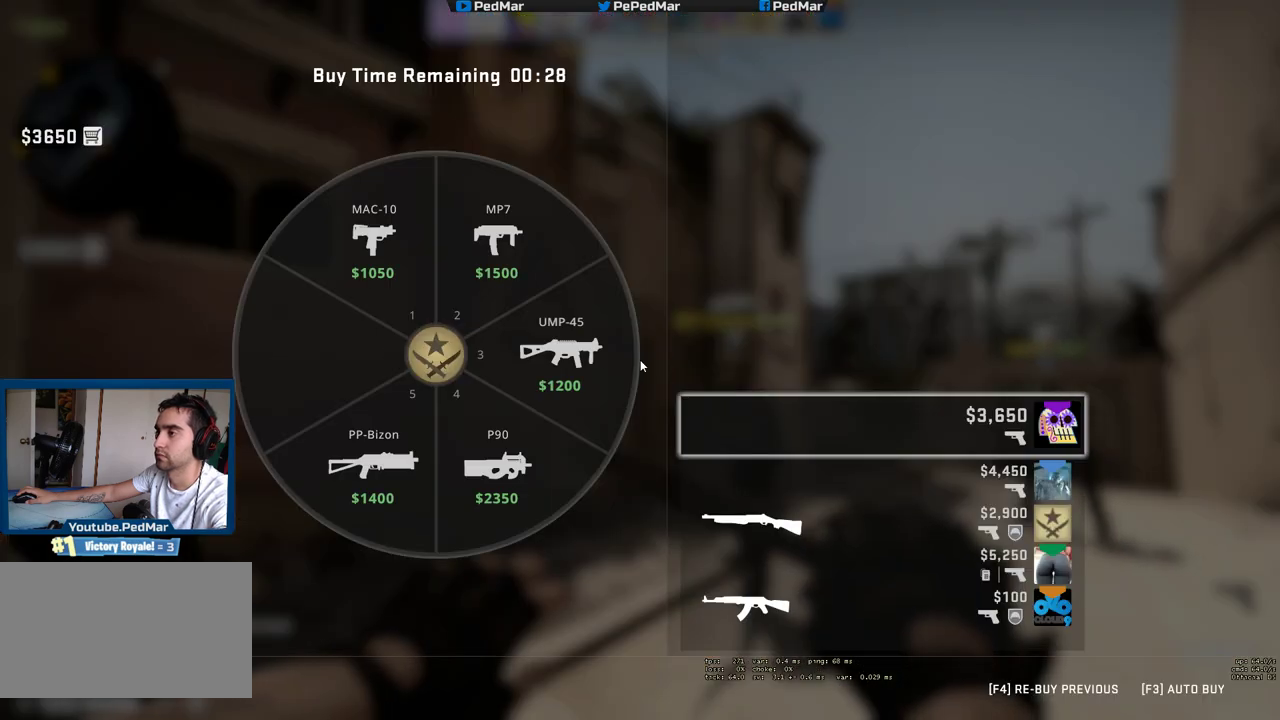
{"keys": ["w"], "mouse": [], "events": []}
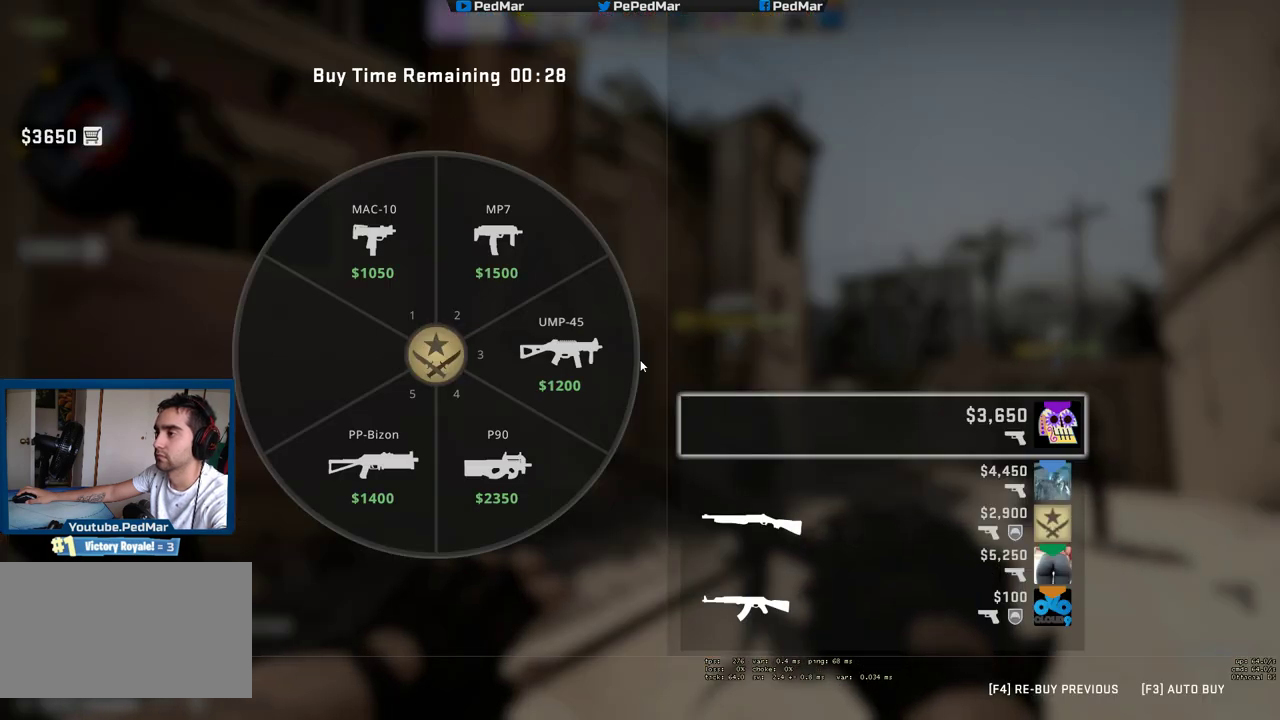
{"keys": ["w"], "mouse": [], "events": []}
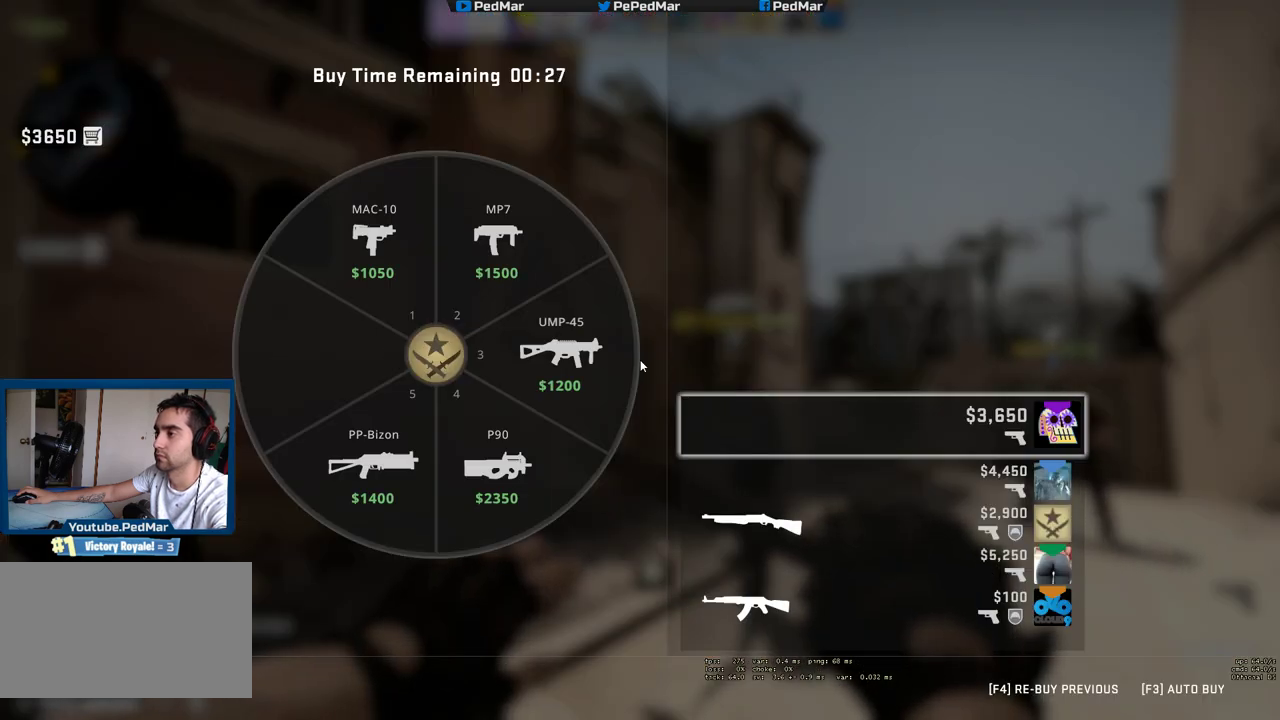
{"keys": ["w"], "mouse": [], "events": []}
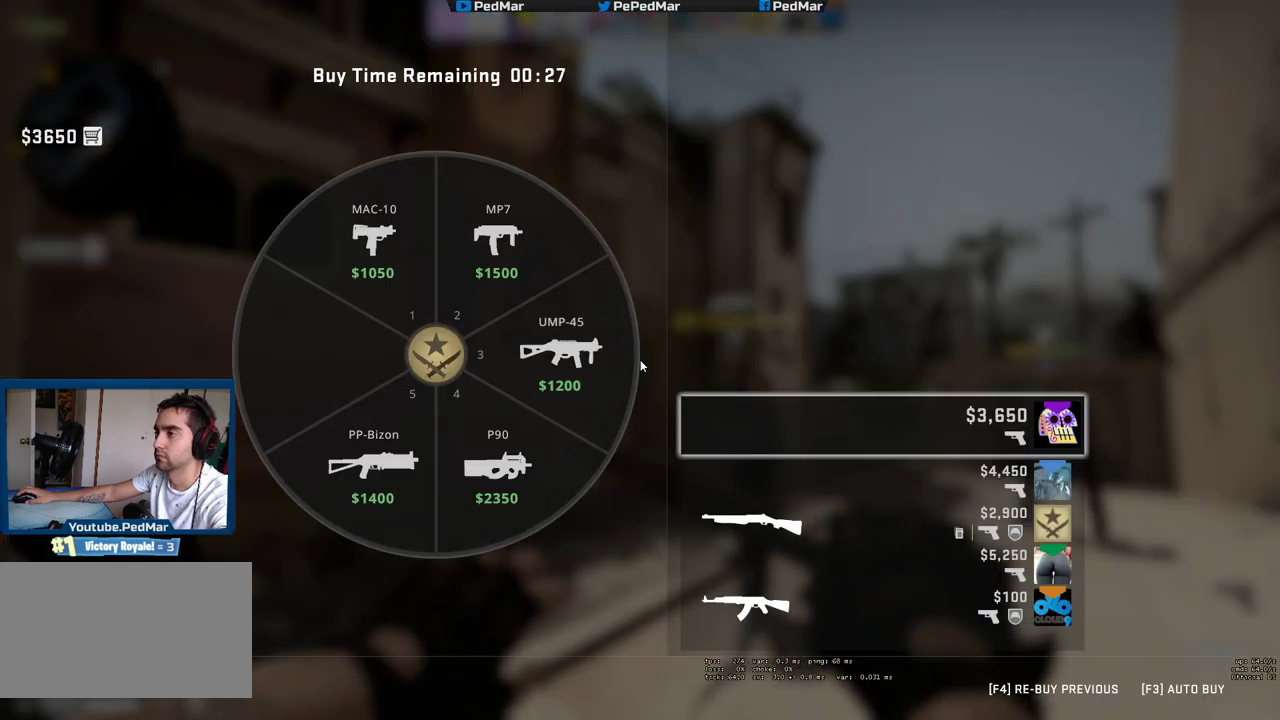
{"keys": ["w"], "mouse": [], "events": []}
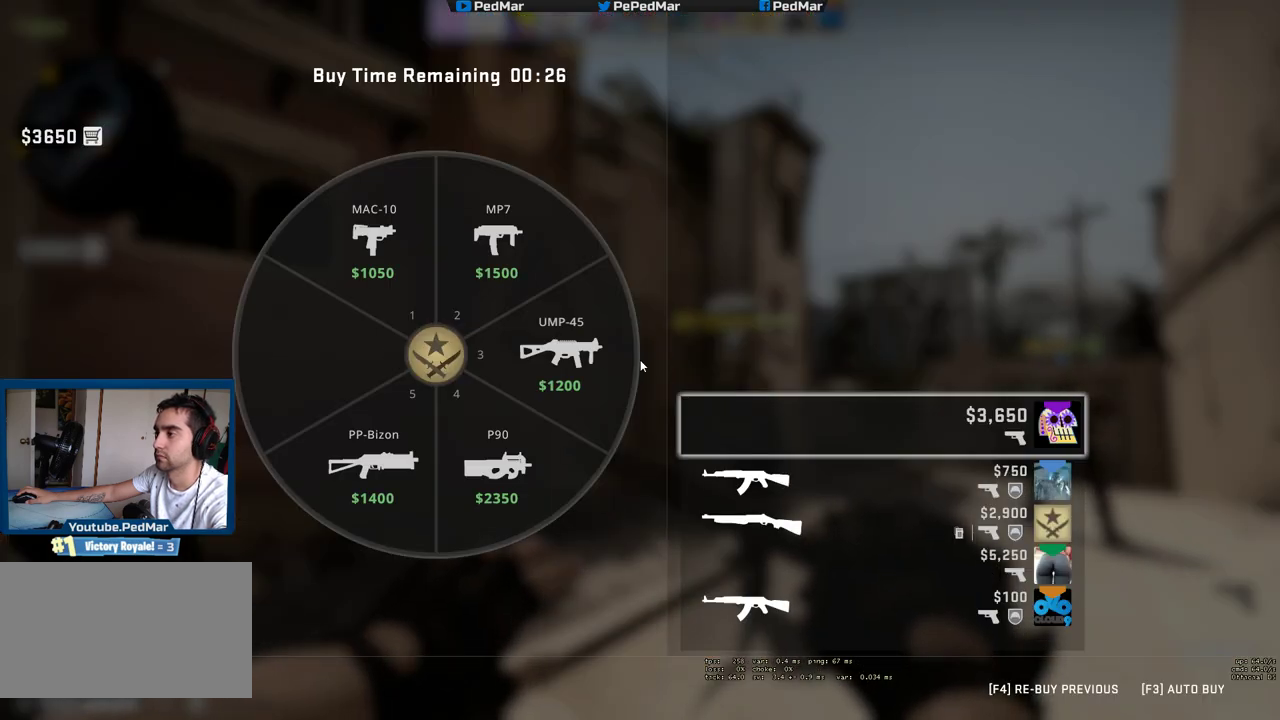
{"keys": ["w"], "mouse": [], "events": []}
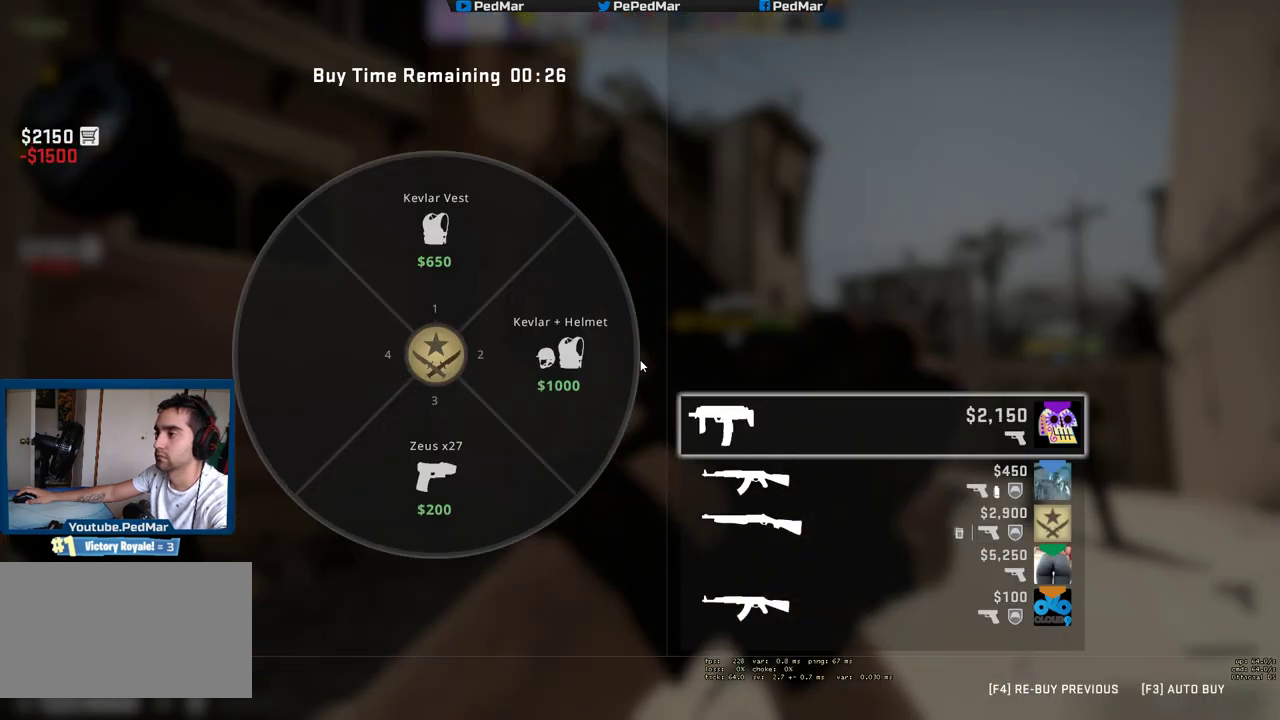
{"keys": ["w"], "mouse": [], "events": []}
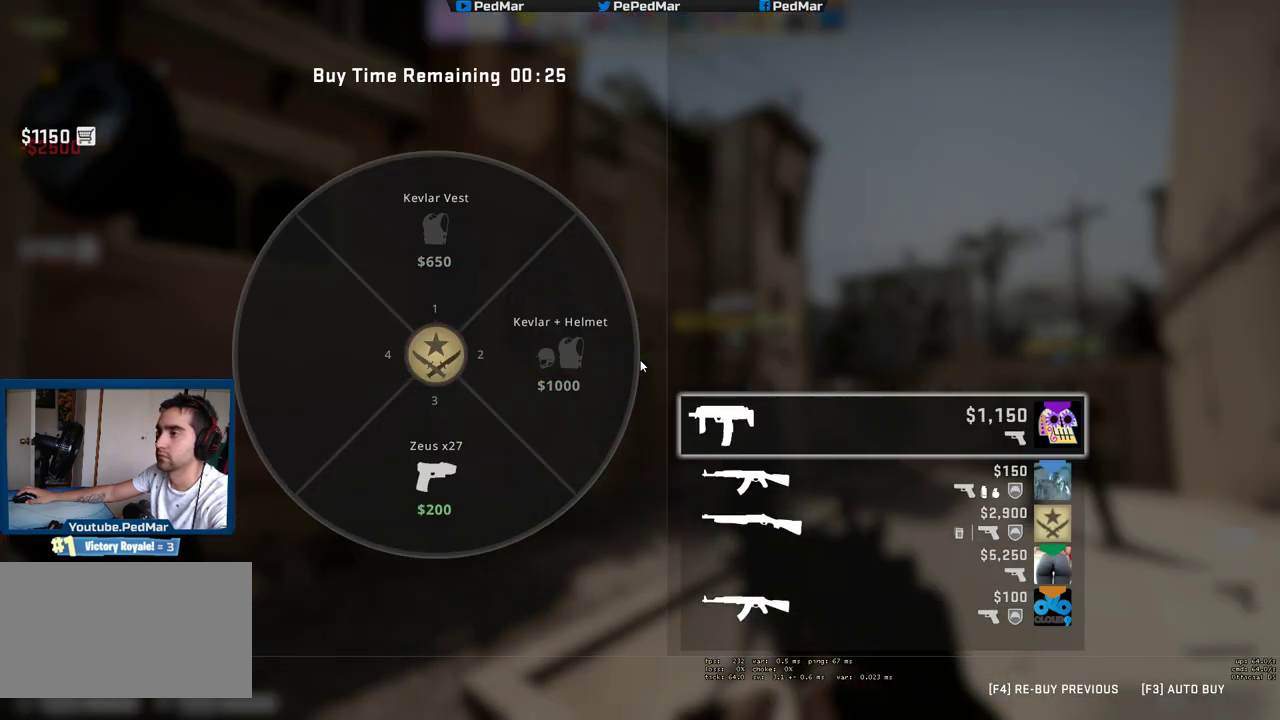
{"keys": ["f"], "mouse": [], "events": [[17, "e", "down"], [83, "w", "up"], [100, "e", "up"], [467, "f", "down"]]}
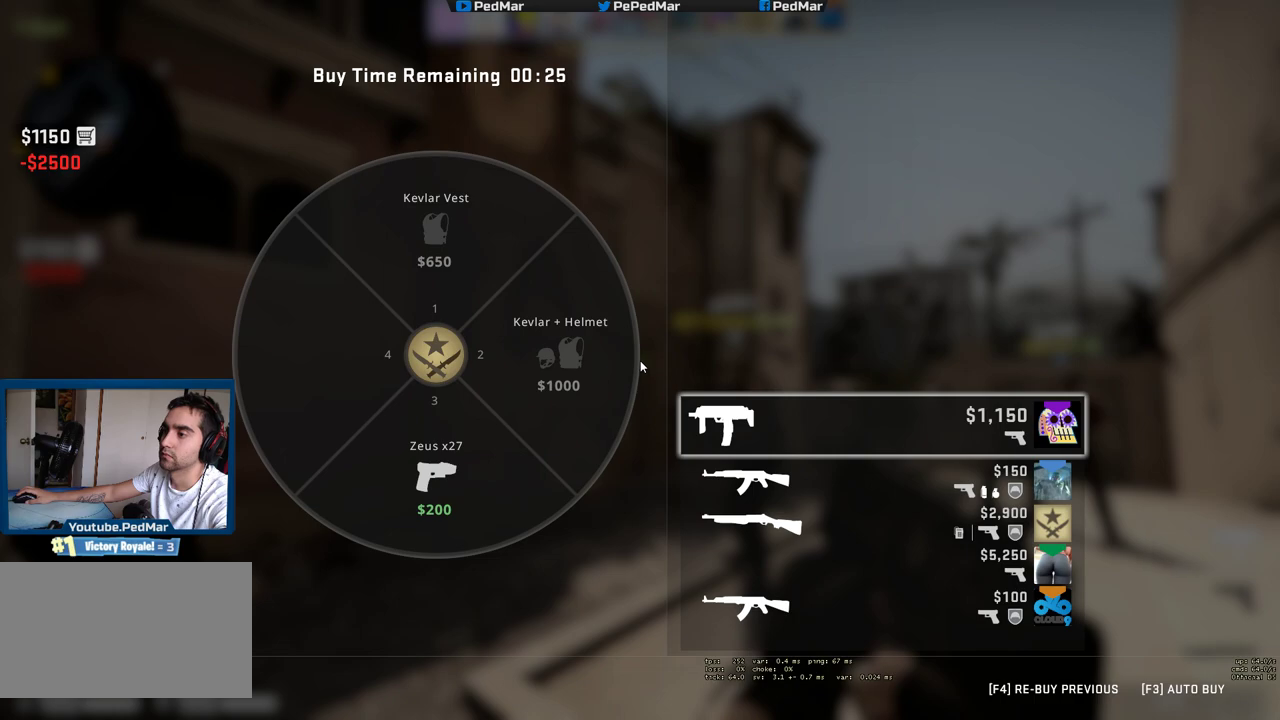
{"keys": [], "mouse": [], "events": [[50, "f", "up"]]}
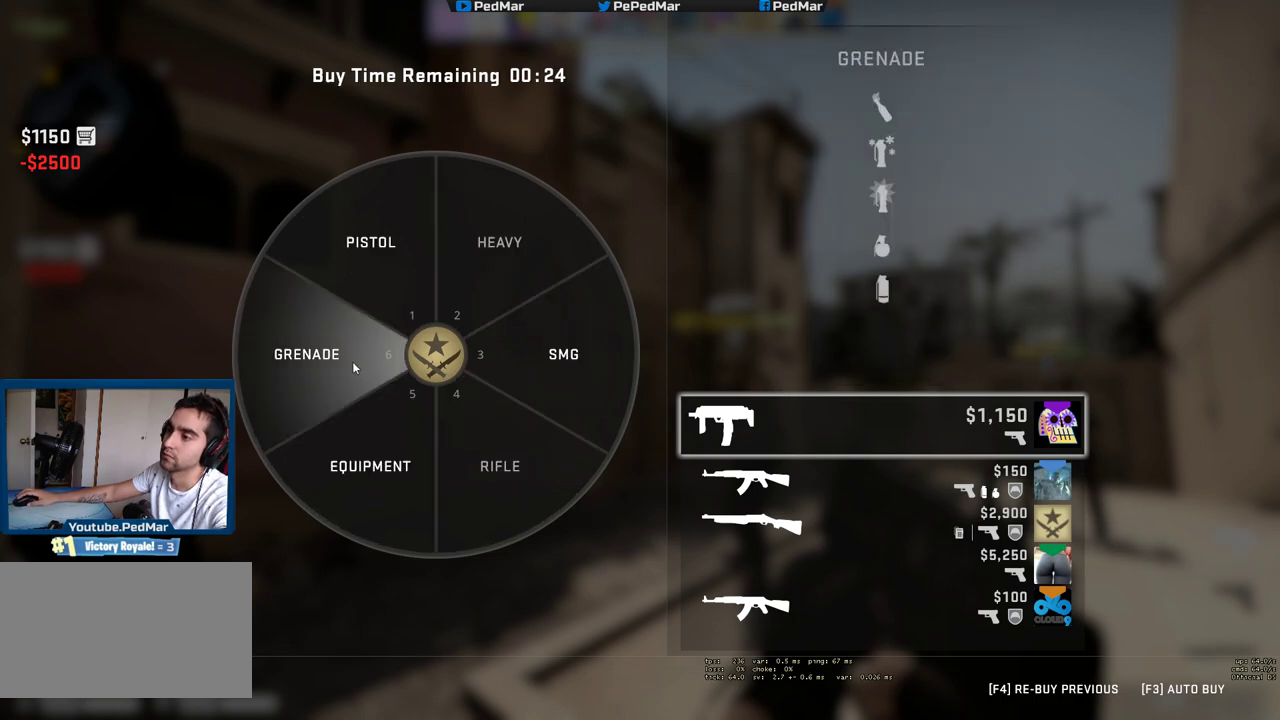
{"keys": [], "mouse": [], "events": [[117, "mouse_left", "down"], [183, "mouse_left", "up"], [367, "mouse_left", "down"], [433, "mouse_left", "up"]]}
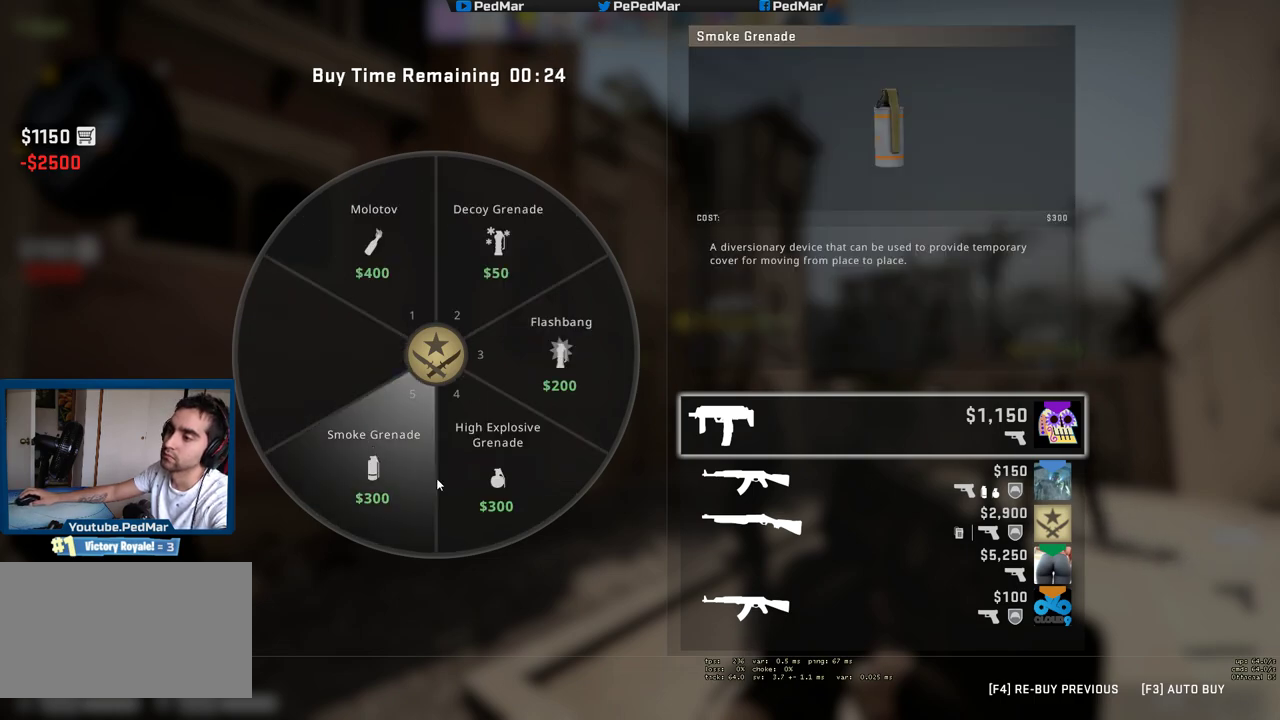
{"keys": [], "mouse": [], "events": [[33, "mouse_left", "down"], [100, "mouse_left", "up"], [200, "mouse_left", "down"], [267, "mouse_left", "up"], [317, "mouse_left", "down"], [383, "mouse_left", "up"]]}
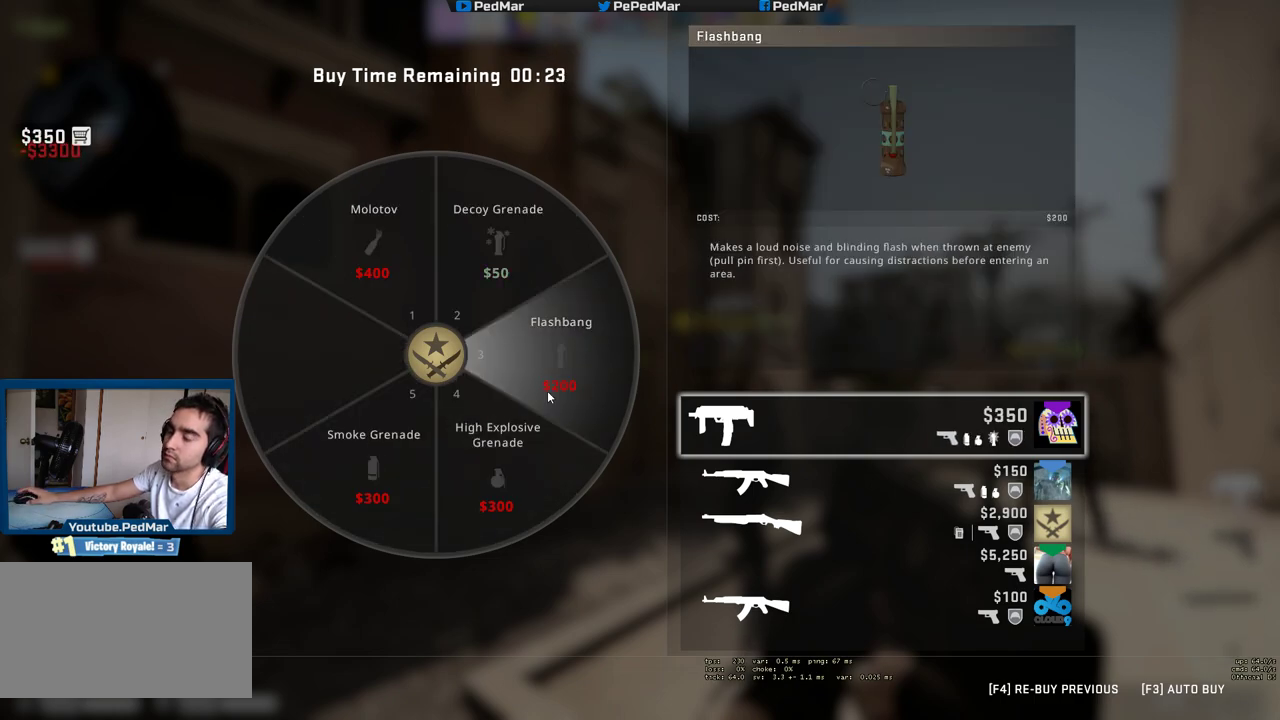
{"keys": [], "mouse": [], "events": []}
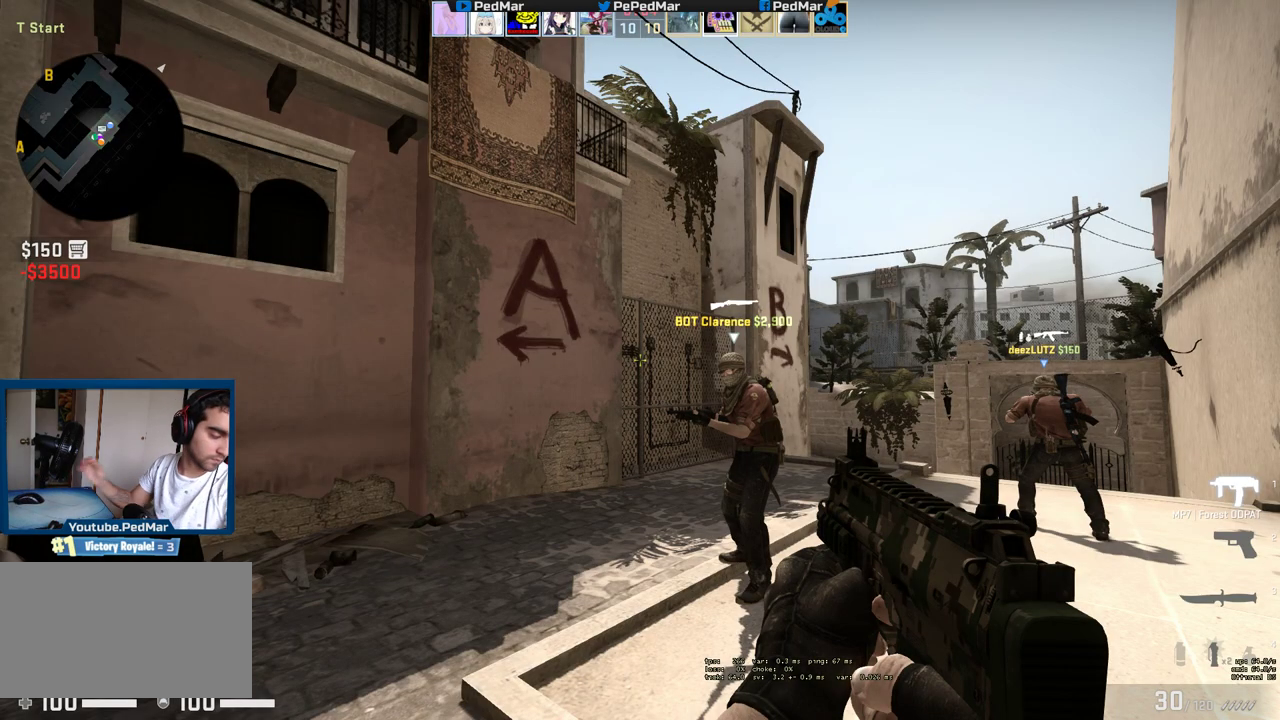
{"keys": [], "mouse": [], "events": []}
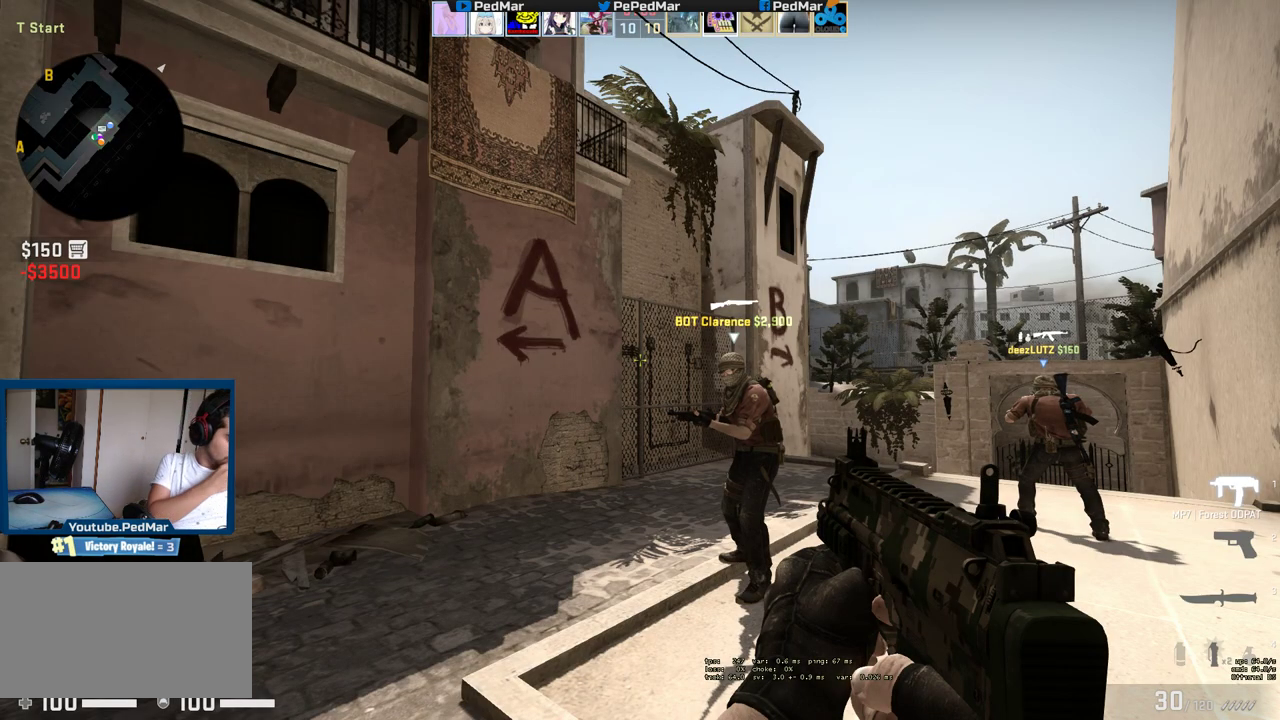
{"keys": [], "mouse": [], "events": []}
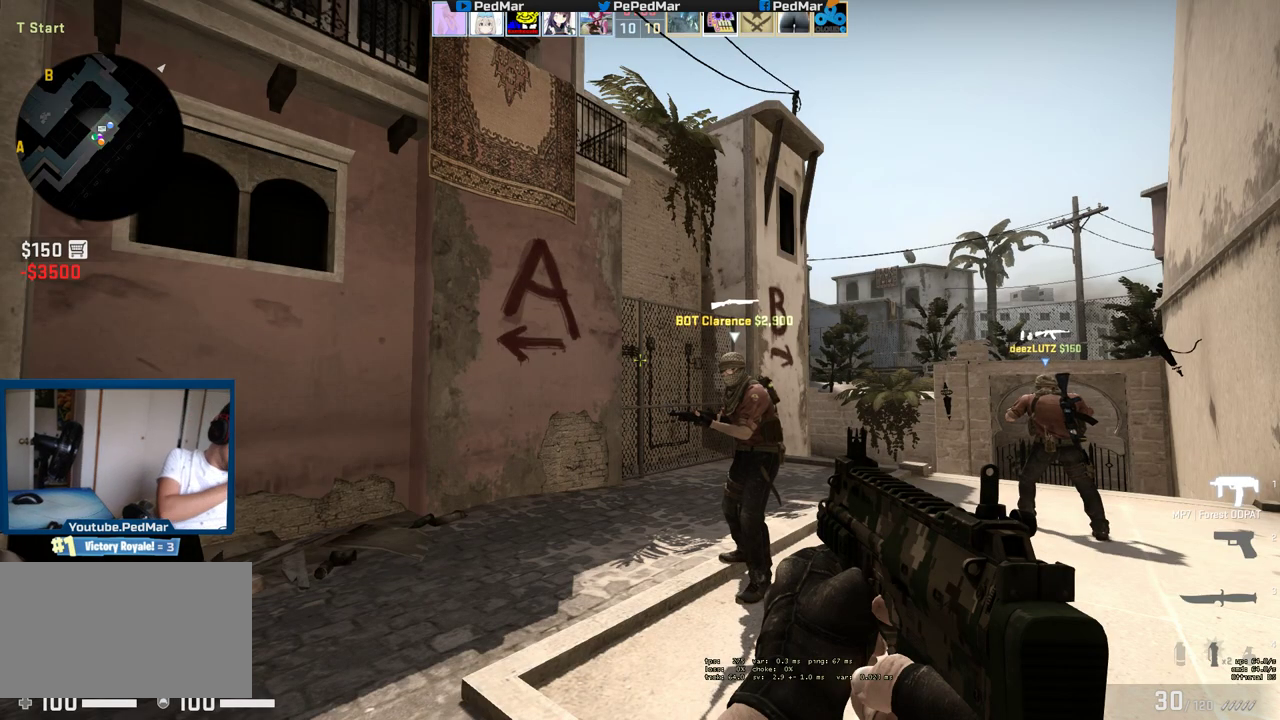
{"keys": [], "mouse": [], "events": []}
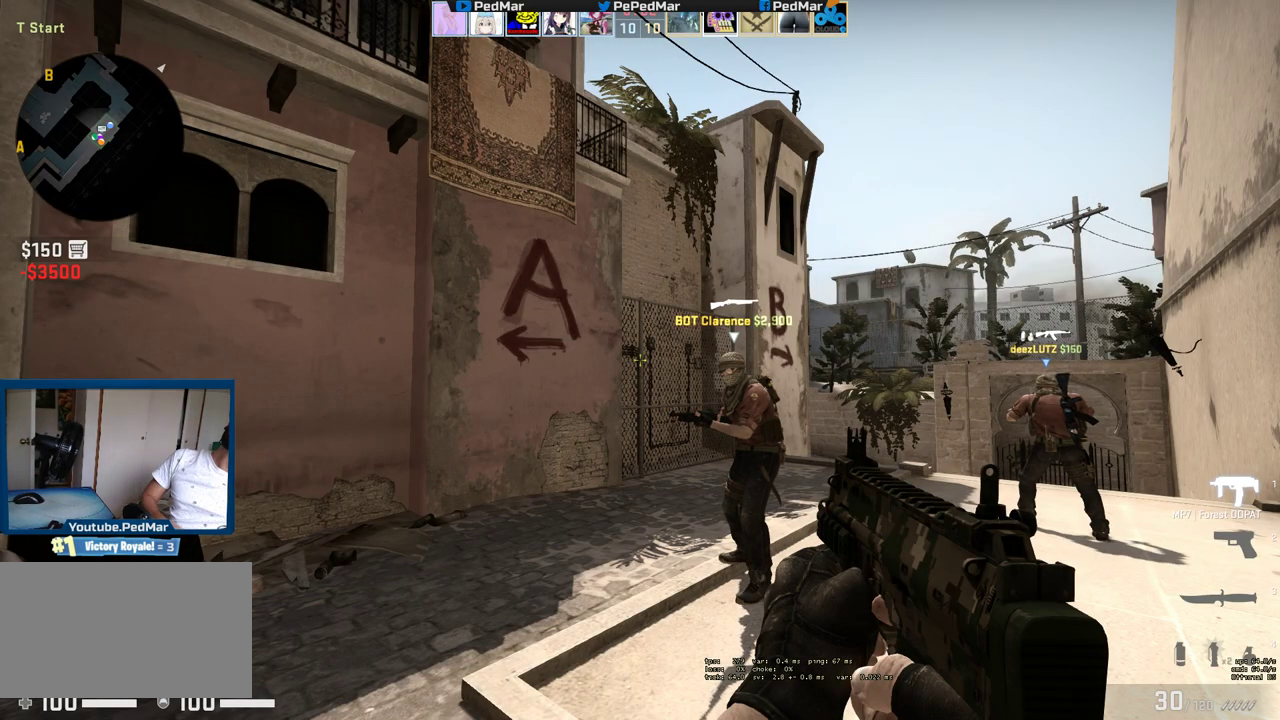
{"keys": [], "mouse": [], "events": []}
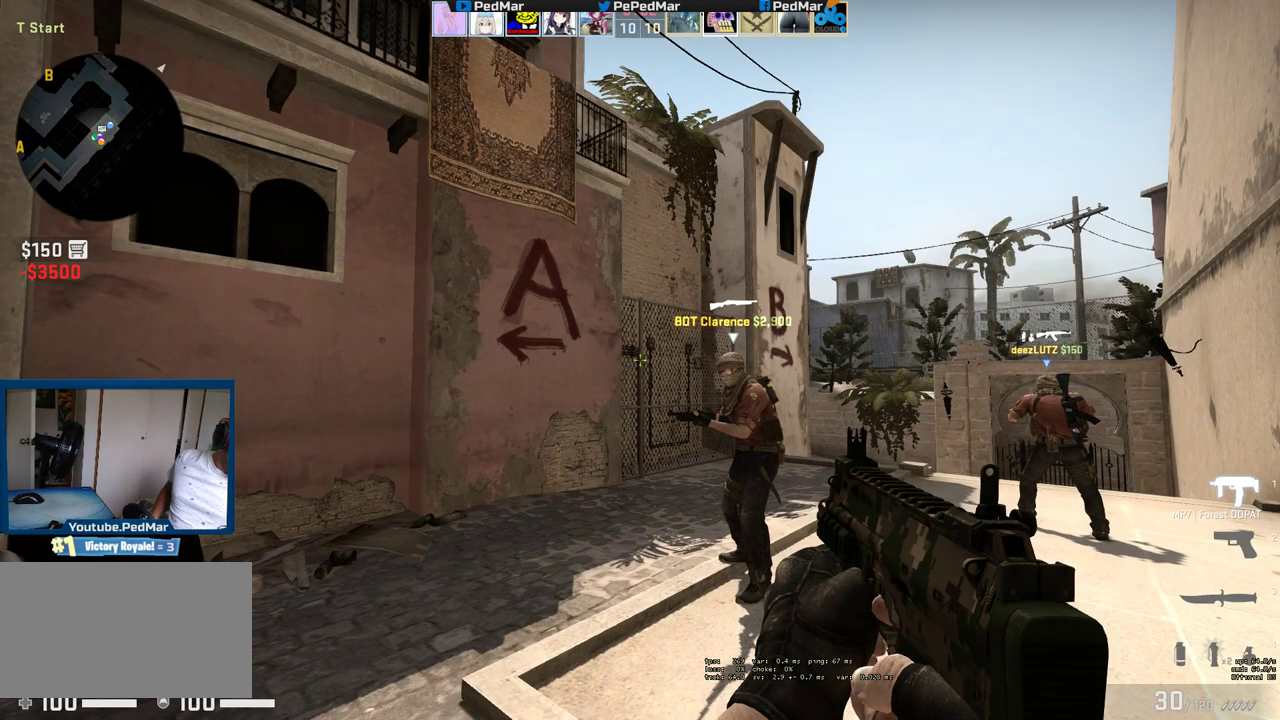
{"keys": [], "mouse": [], "events": []}
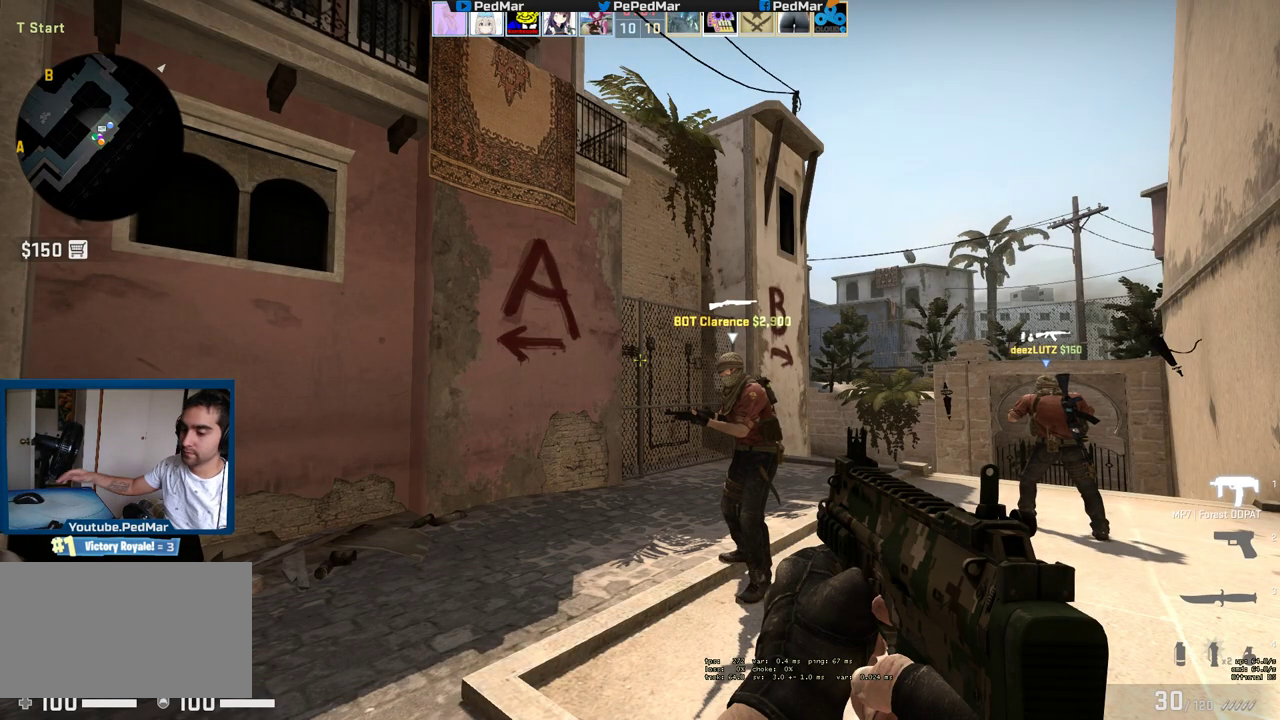
{"keys": ["w"], "mouse": [], "events": [[400, "w", "down"]]}